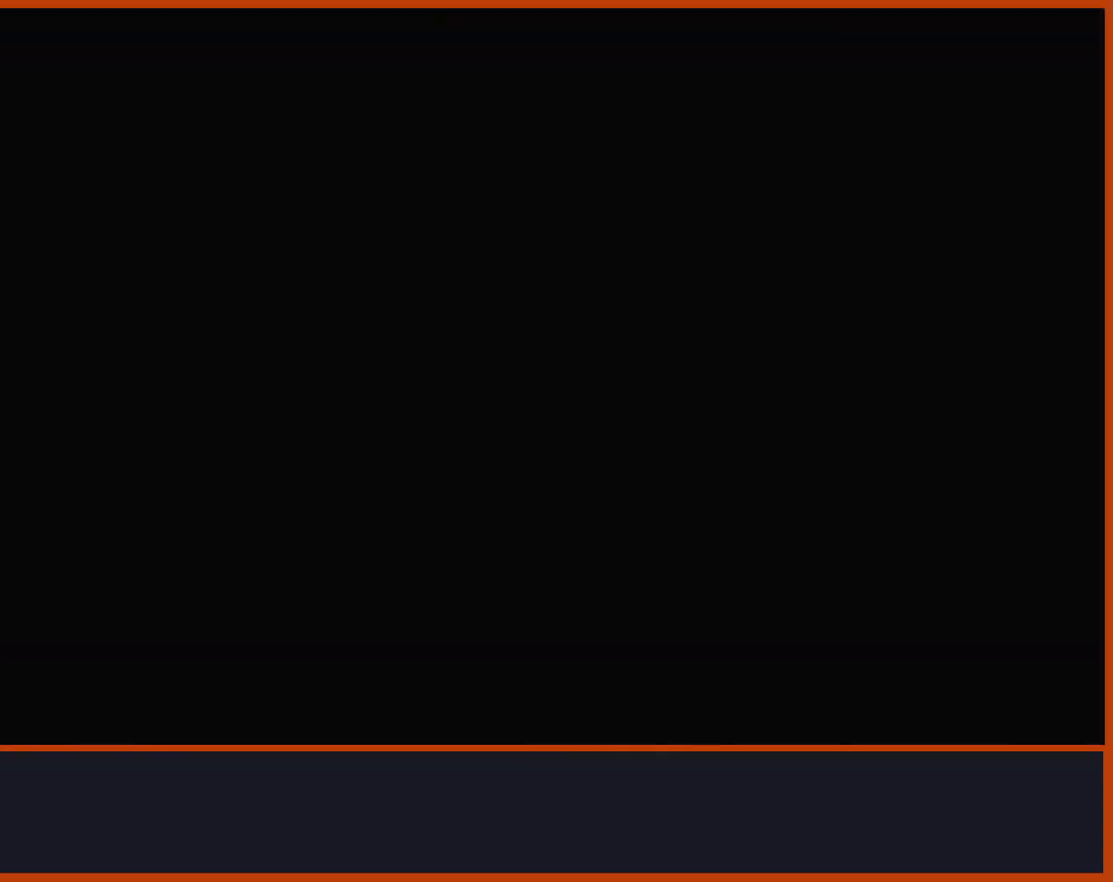
Gameplay with a controller (PlayStation layout); each line is a JSON object with the inputs held at the frame after it. "events" lists button and stick changes between this image and that frame as [ms after this image, input, new state], when the widget could be followed in between.
{"buttons": ["CIRCLE"], "left_stick": "down", "right_stick": "center", "events": [[83, "START", "down"], [83, "left_stick", "center"], [300, "START", "up"], [400, "left_stick", "down"], [500, "CIRCLE", "down"]]}
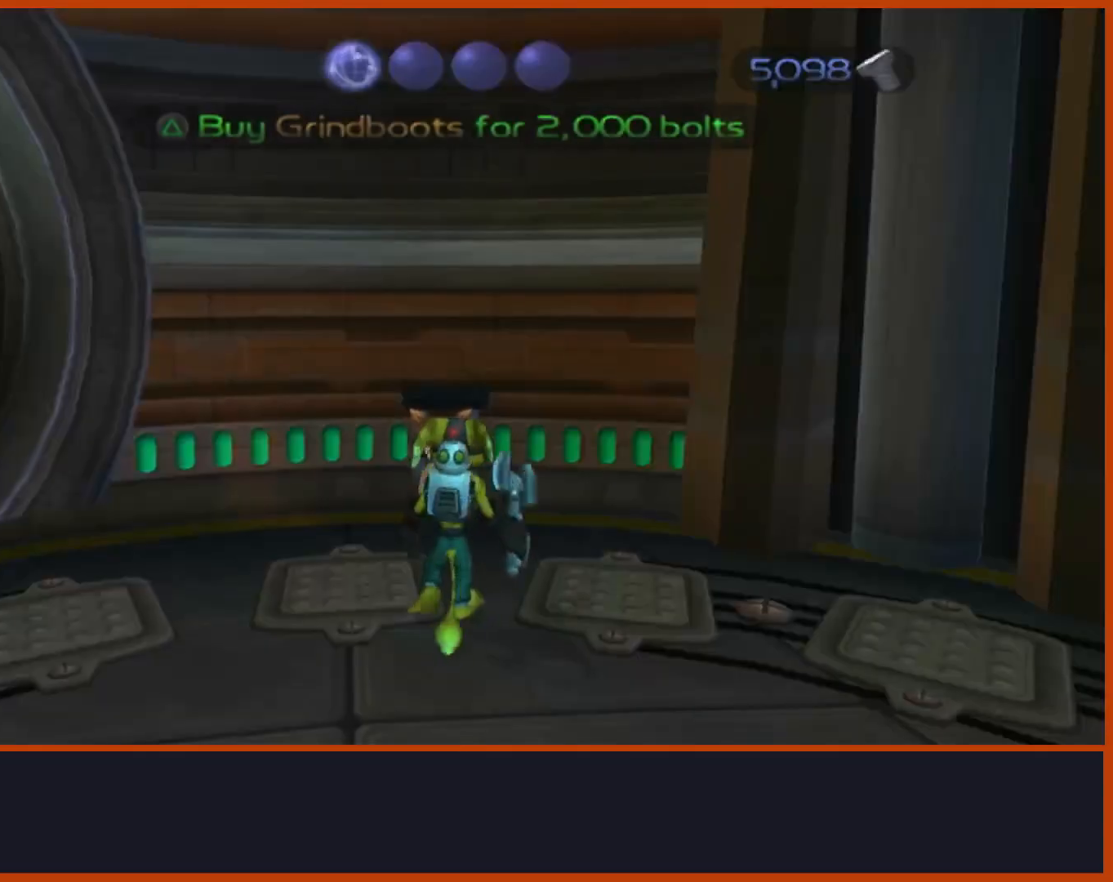
{"buttons": [], "left_stick": "center", "right_stick": "center", "events": [[133, "CIRCLE", "up"], [350, "L1", "down"], [383, "left_stick", "center"], [467, "L1", "up"]]}
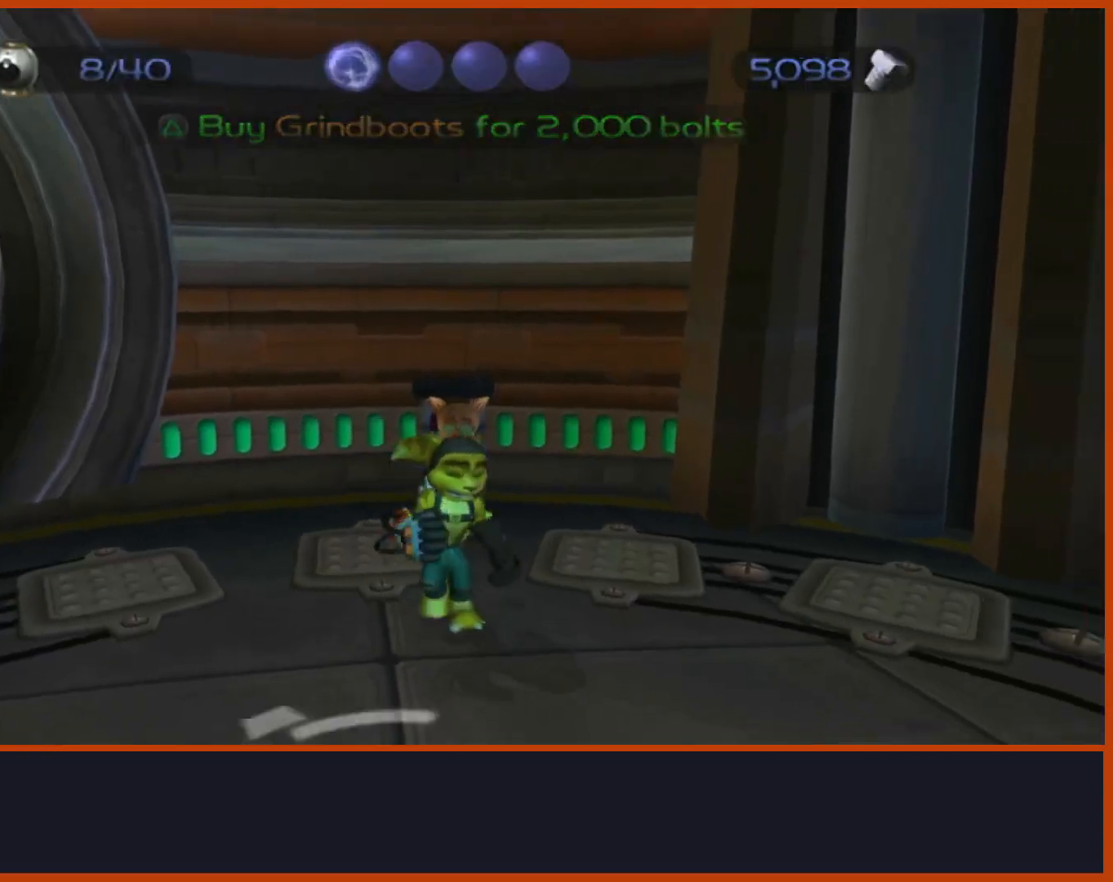
{"buttons": ["CIRCLE"], "left_stick": "up", "right_stick": "center"}
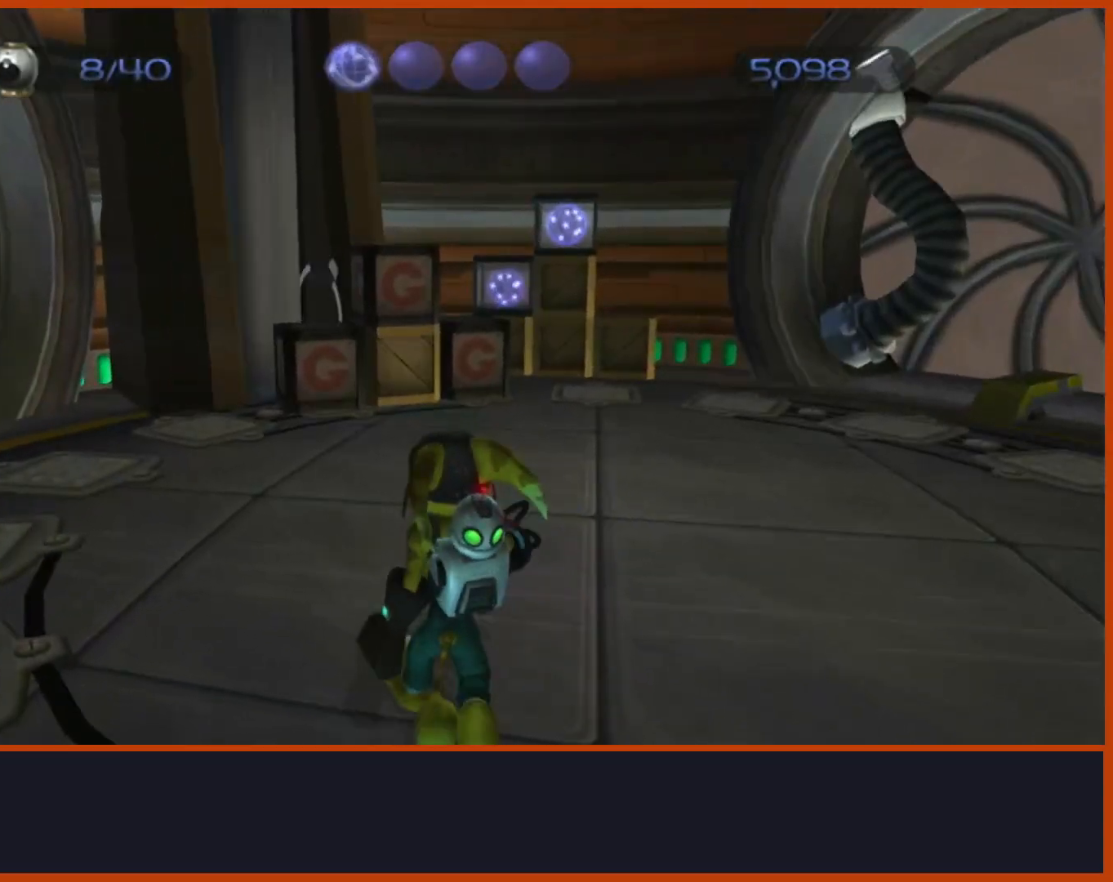
{"buttons": [], "left_stick": "up-right", "right_stick": "center", "events": [[50, "CIRCLE", "up"], [500, "left_stick", "up-right"]]}
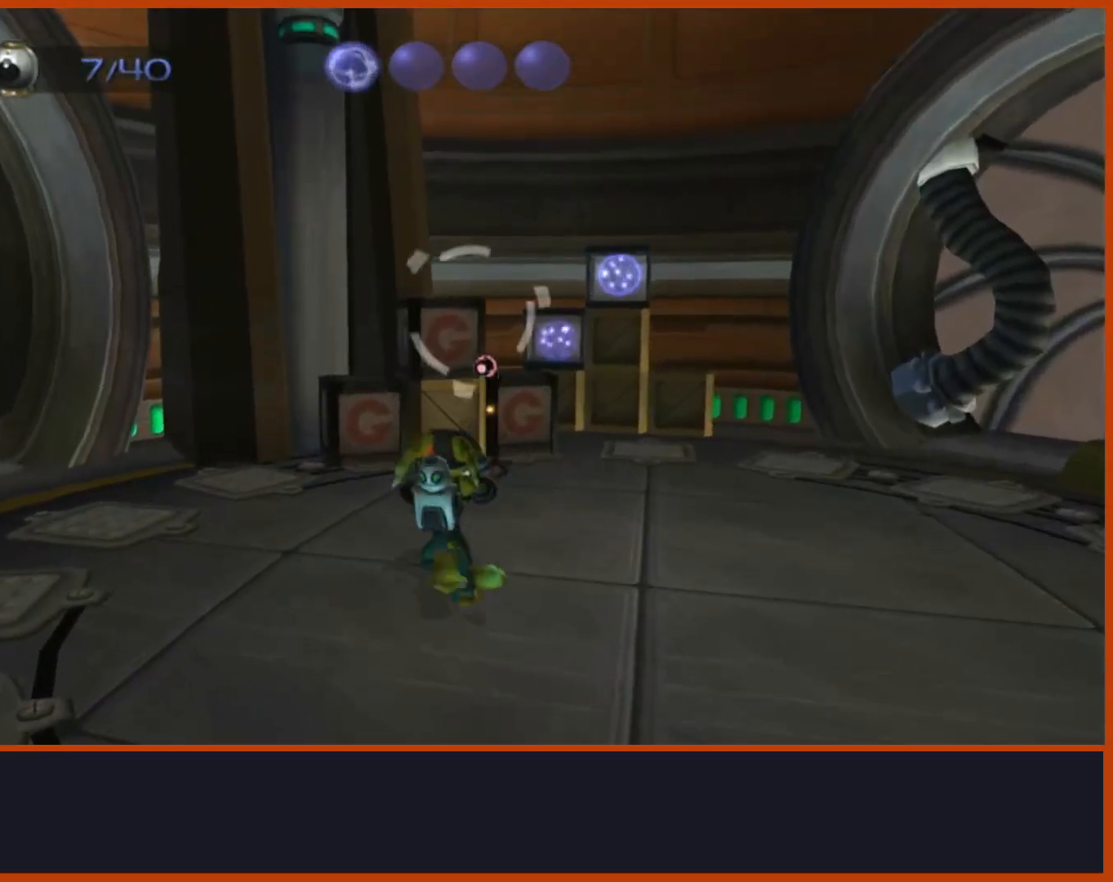
{"buttons": [], "left_stick": "up", "right_stick": "center", "events": [[433, "left_stick", "up"]]}